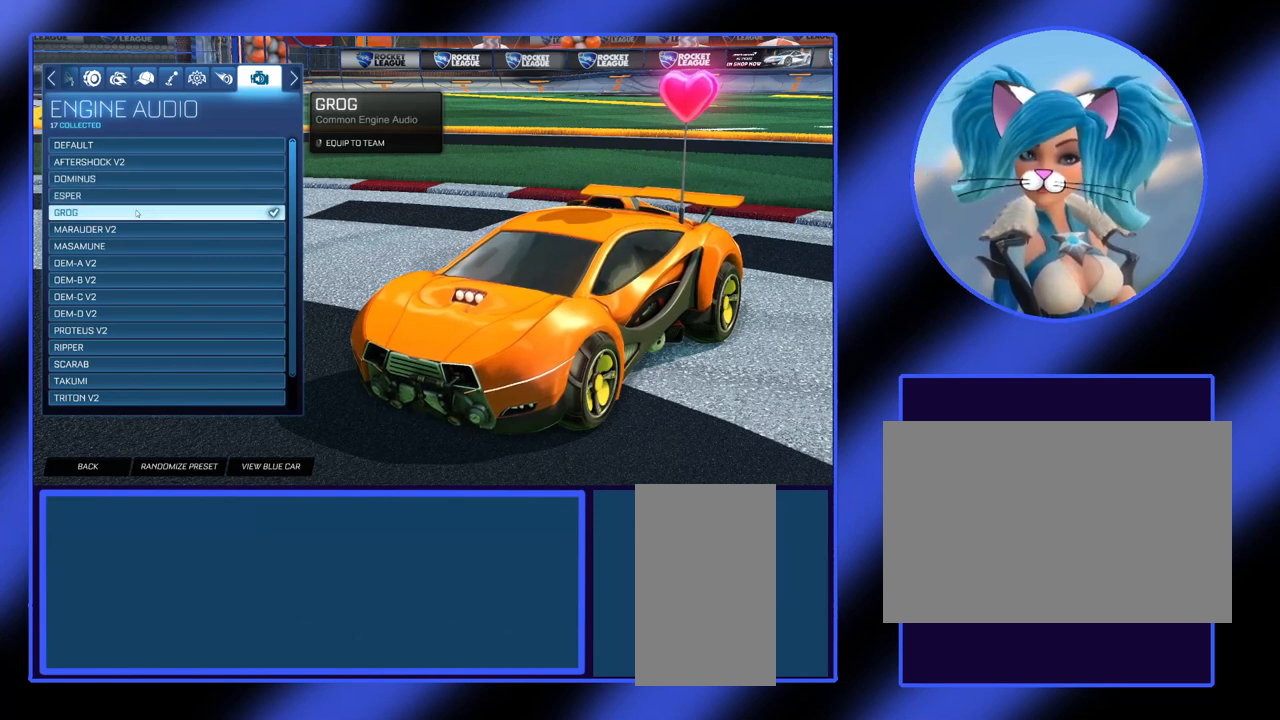
Gameplay with keyboard and mouse; each line is a JSON object with the keys and mouse buttons held at the frame after it. "events" lists presses ("down") and releases ("up") of "a", "alt", "ctrl", "d", "escape", "return", "s", "shift", "space", "tab", "w", "mouse_left", "mouse_wheel", "mouse_right", "mouse_mb4" and "mouse_mb5" between this image and that frame as [ms after this image, input, new state], when the widget could be followed in between. "mouse_left", "mouse_wheel", "mouse_right", "mouse_mb4", "mouse_mb5" = the "left", "wheel", "right", "mb4", "mb5" buttons of the "mouse" list. No other keys are recorded. "wheel" means that the mouse wheel is clicked or scrolled. Not read: mouse_move.
{"keys": [], "mouse": [], "events": []}
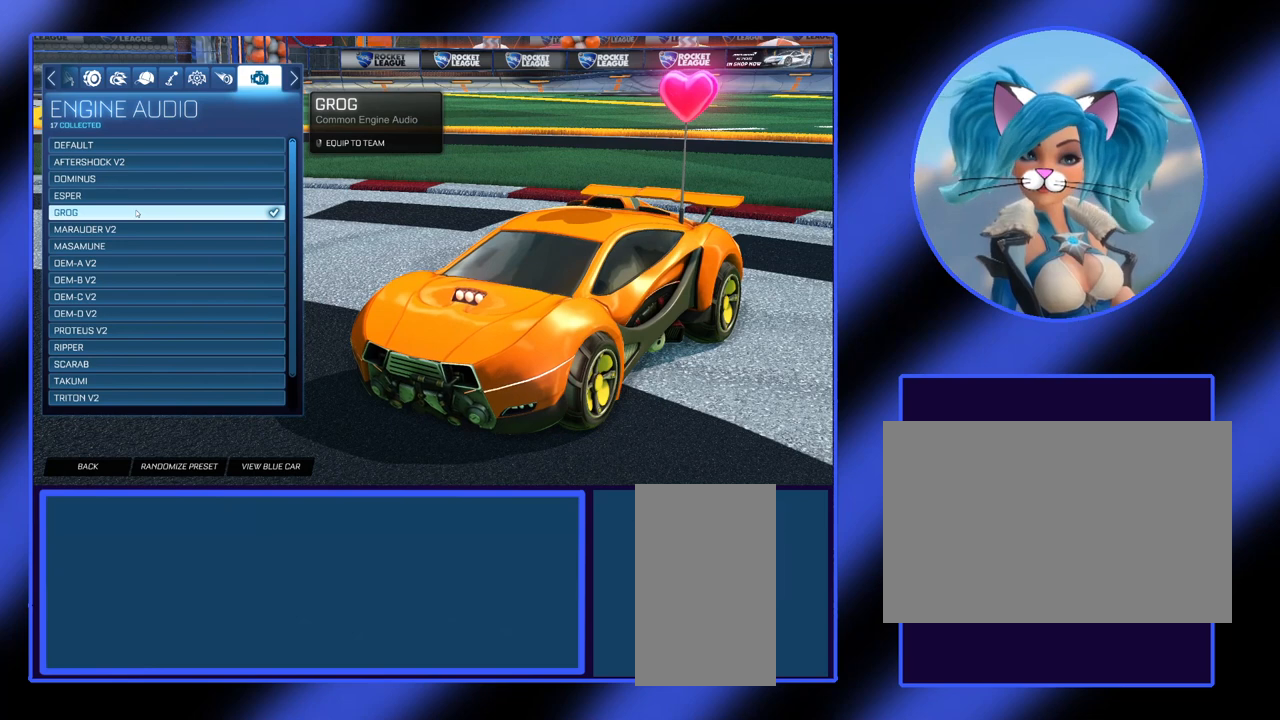
{"keys": [], "mouse": [], "events": []}
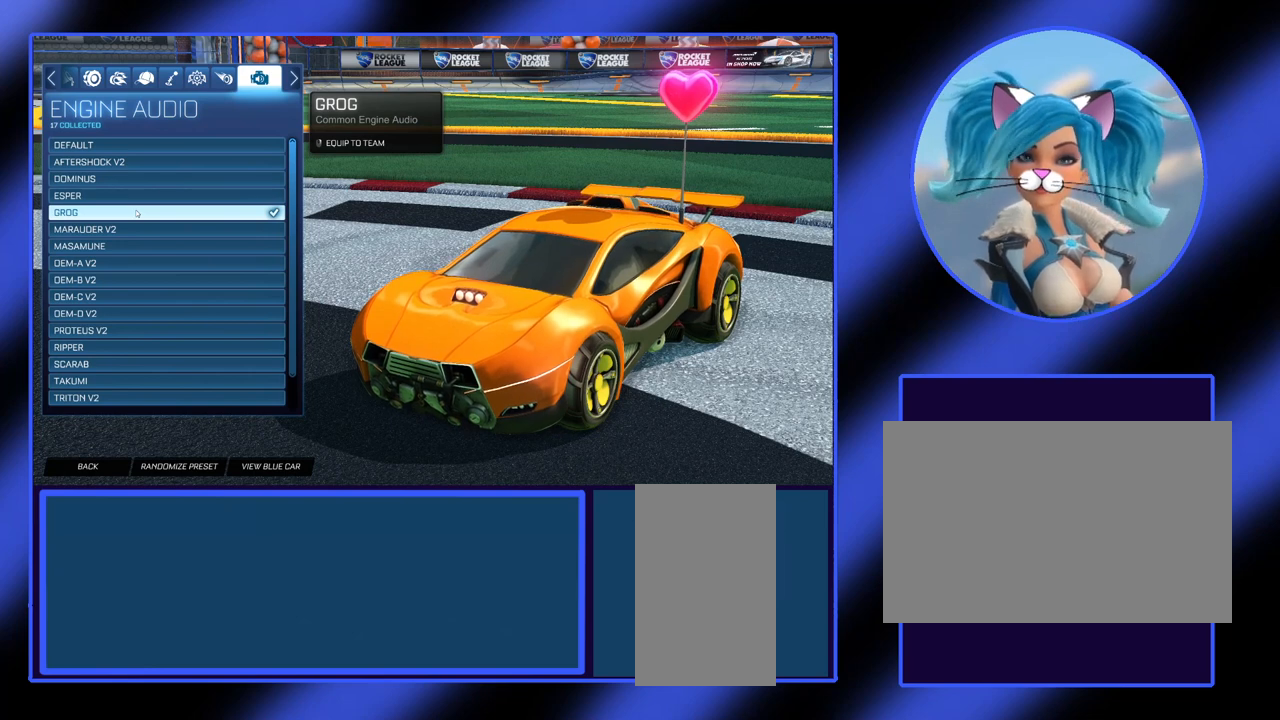
{"keys": [], "mouse": [], "events": []}
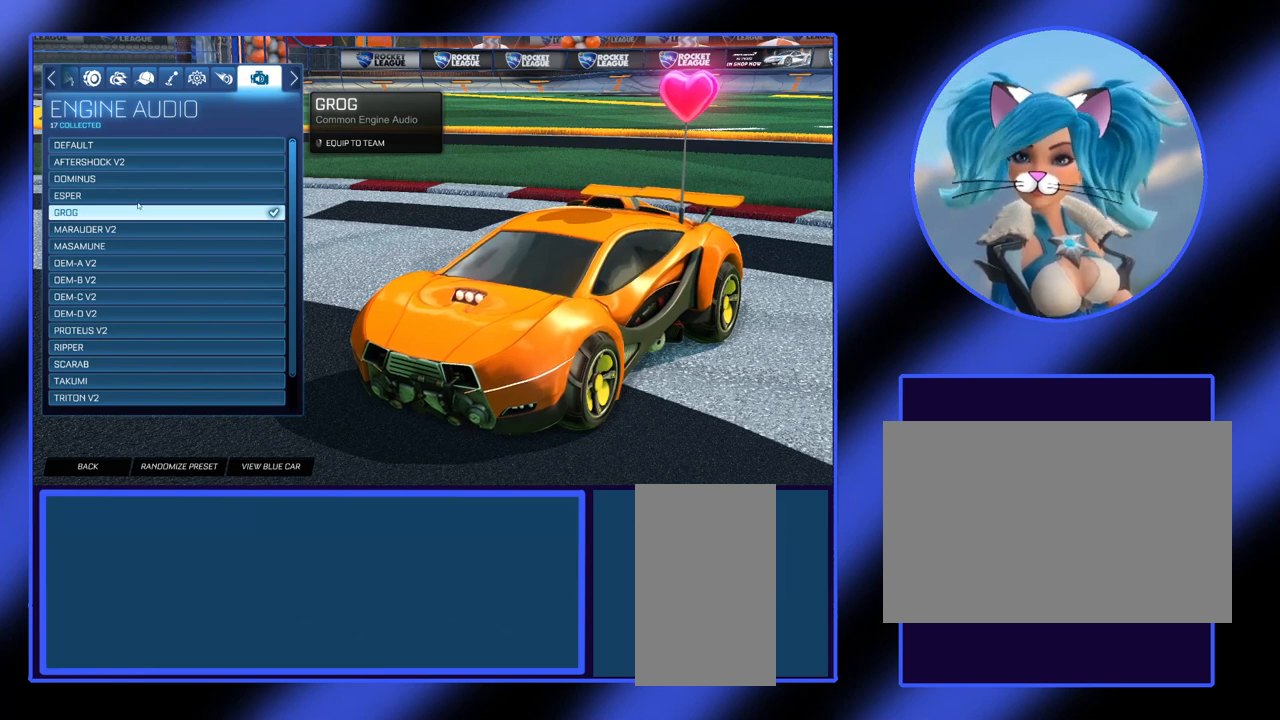
{"keys": [], "mouse": [], "events": []}
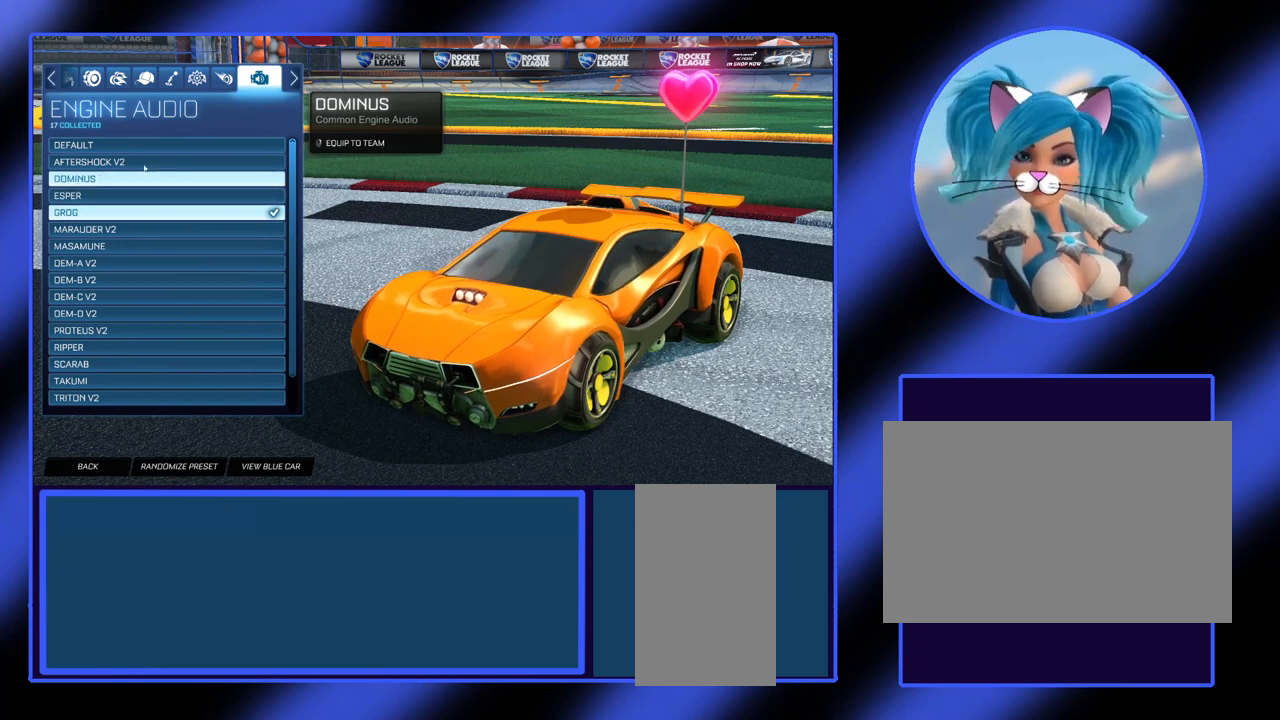
{"keys": [], "mouse": ["left"], "events": [[400, "mouse_left", "down"]]}
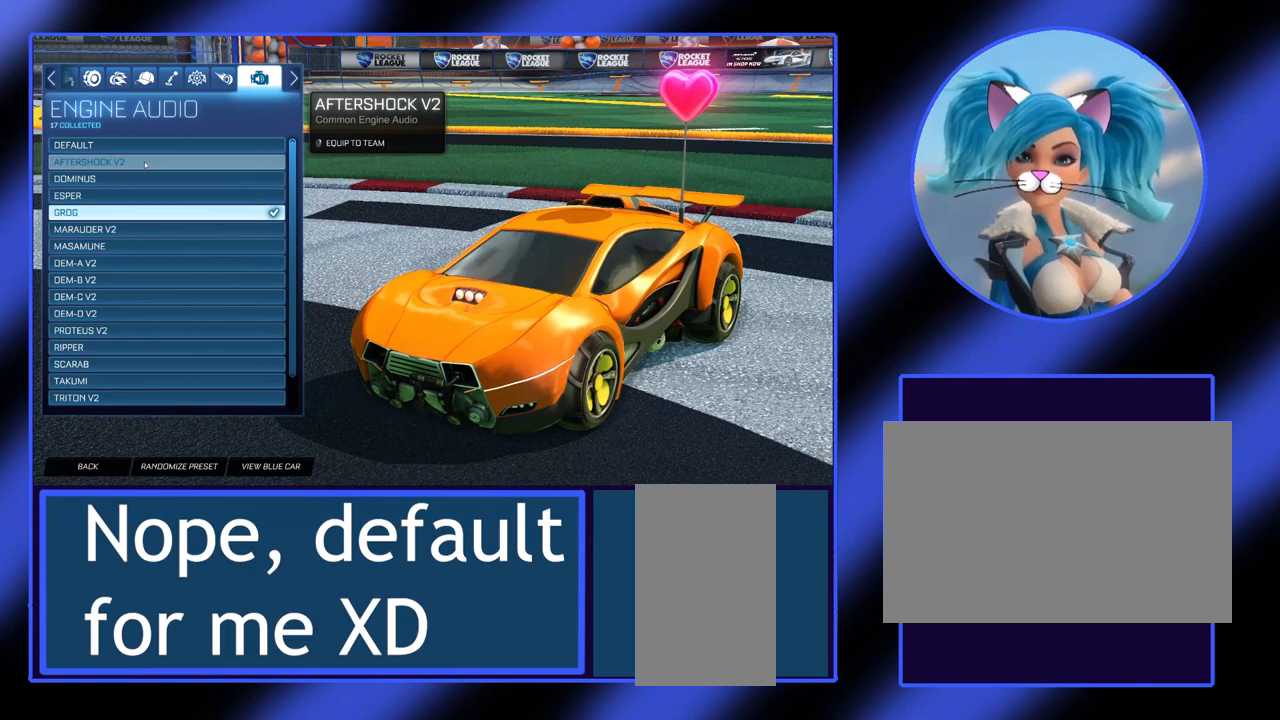
{"keys": [], "mouse": [], "events": [[33, "mouse_left", "up"]]}
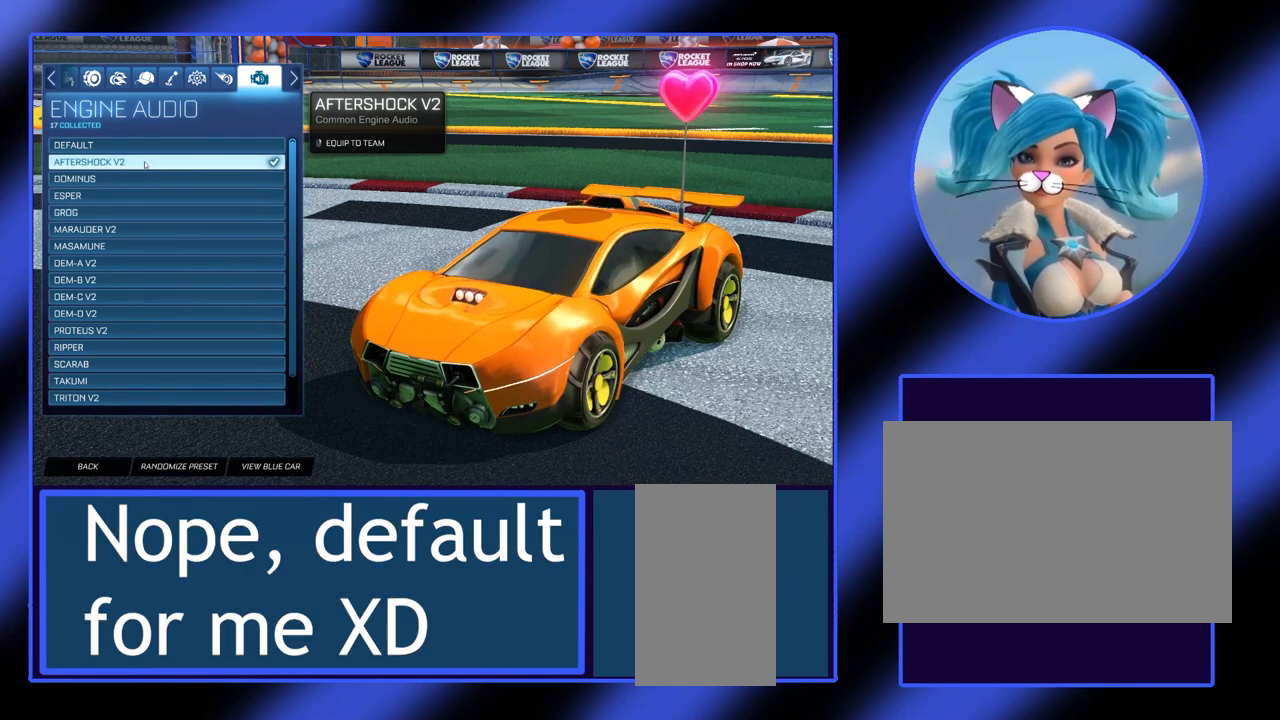
{"keys": [], "mouse": [], "events": []}
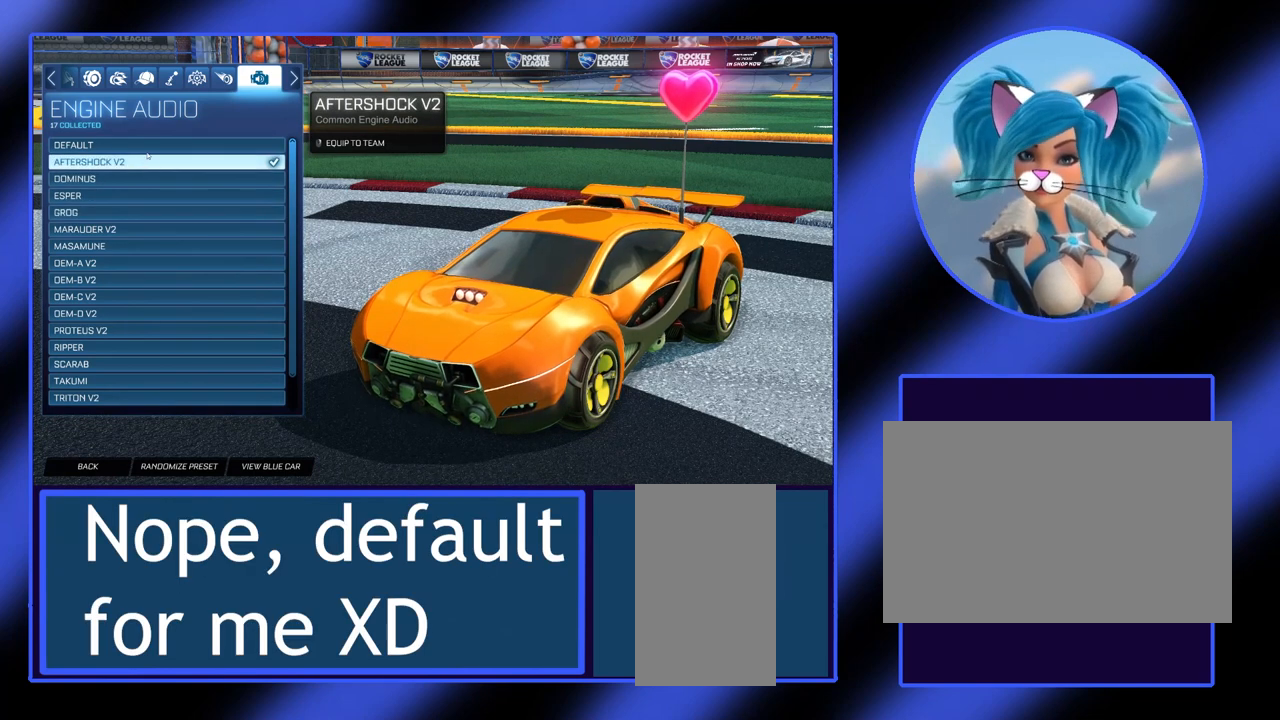
{"keys": [], "mouse": [], "events": []}
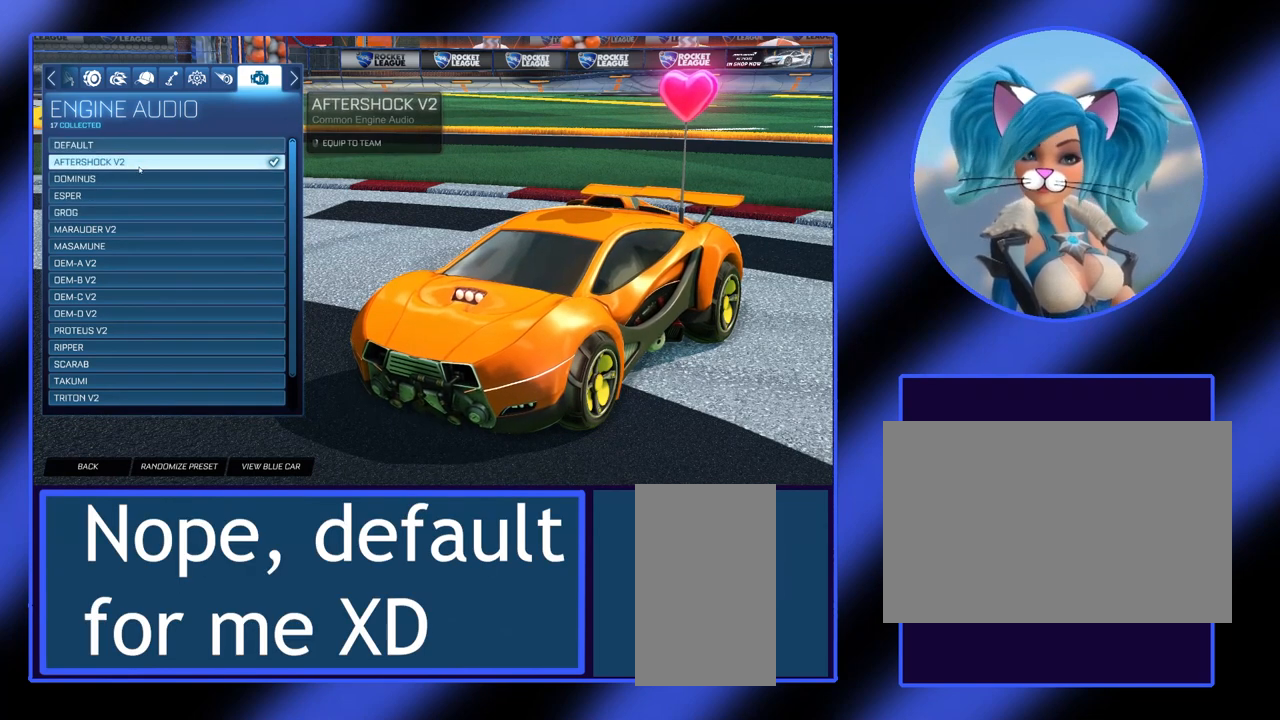
{"keys": [], "mouse": ["left"], "events": [[433, "mouse_left", "down"]]}
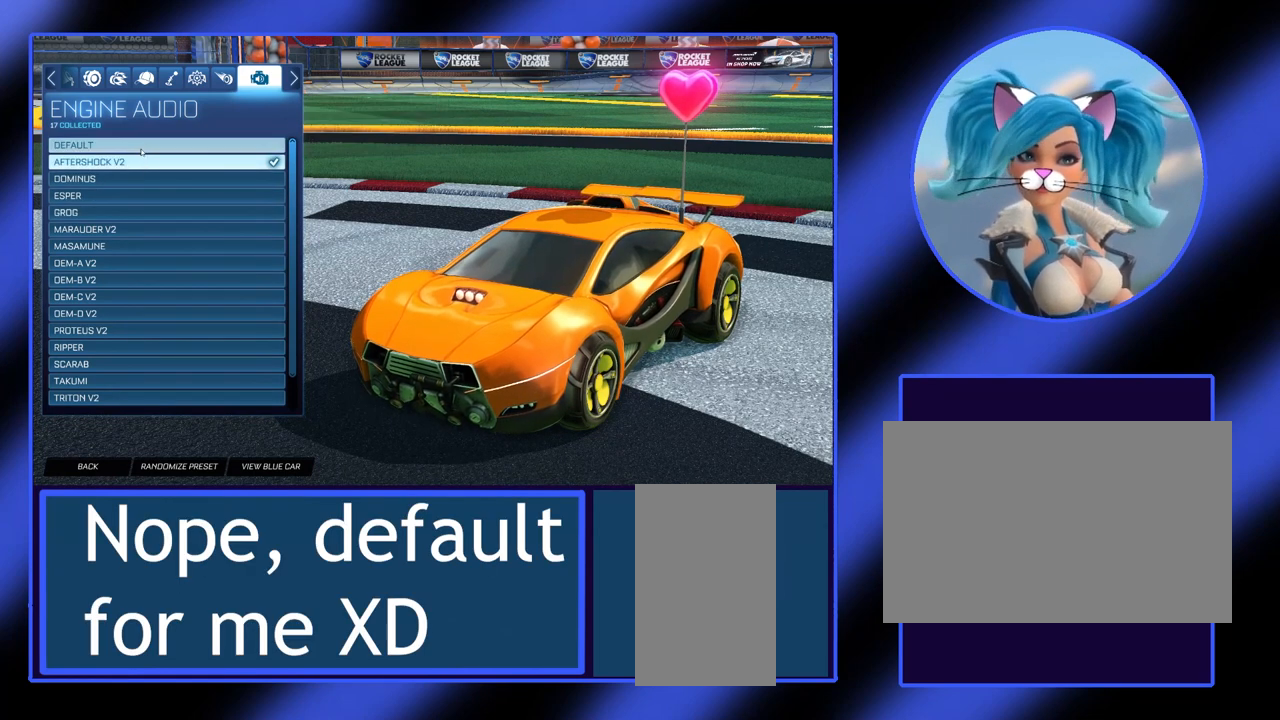
{"keys": [], "mouse": [], "events": [[33, "mouse_left", "up"]]}
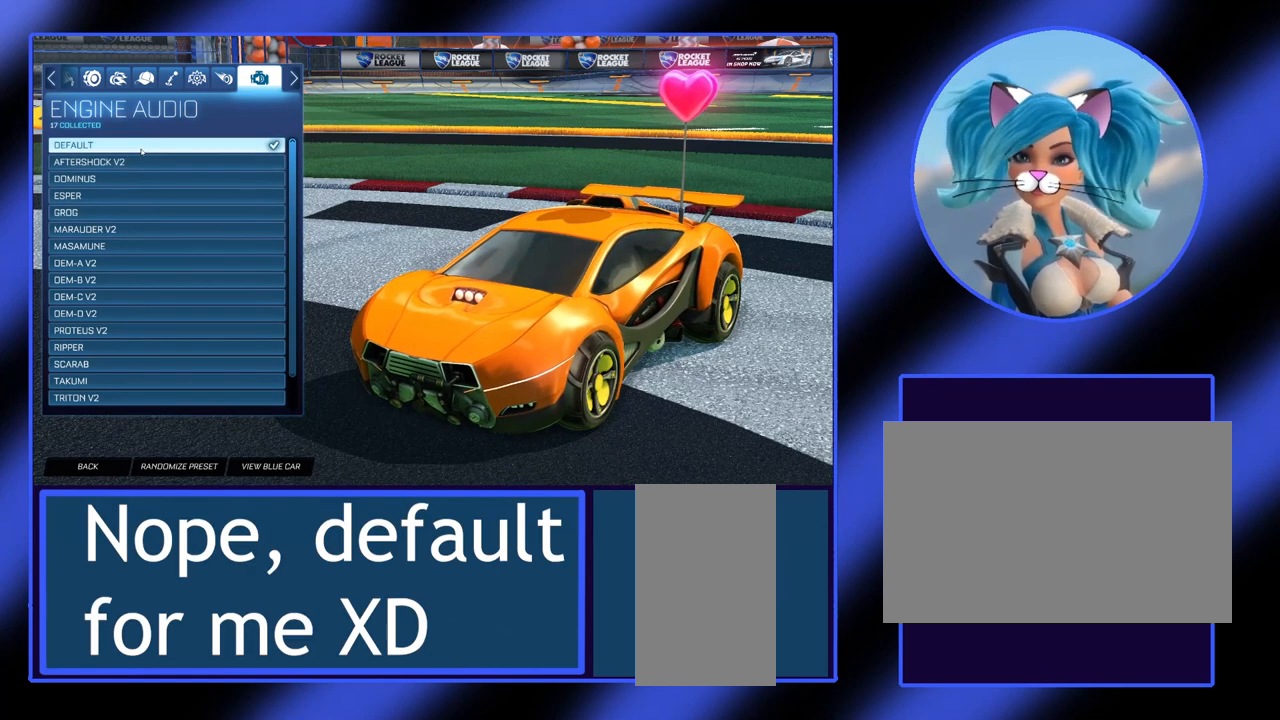
{"keys": [], "mouse": [], "events": []}
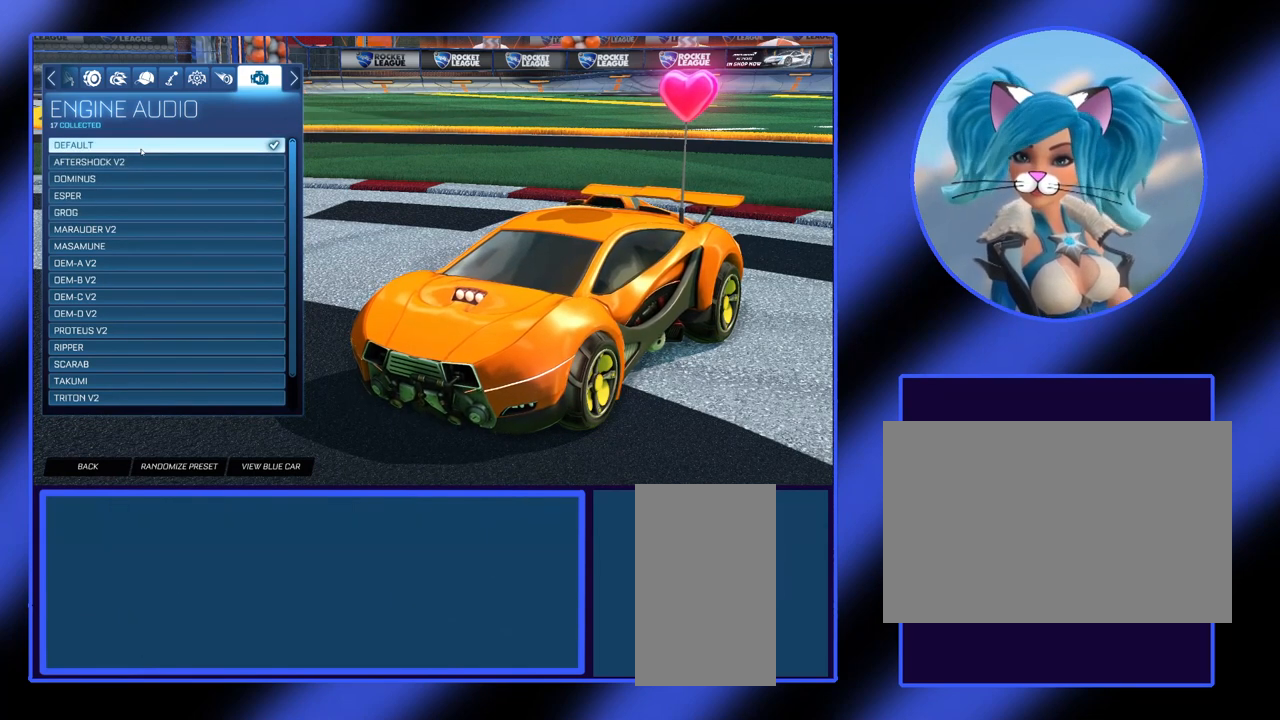
{"keys": [], "mouse": [], "events": []}
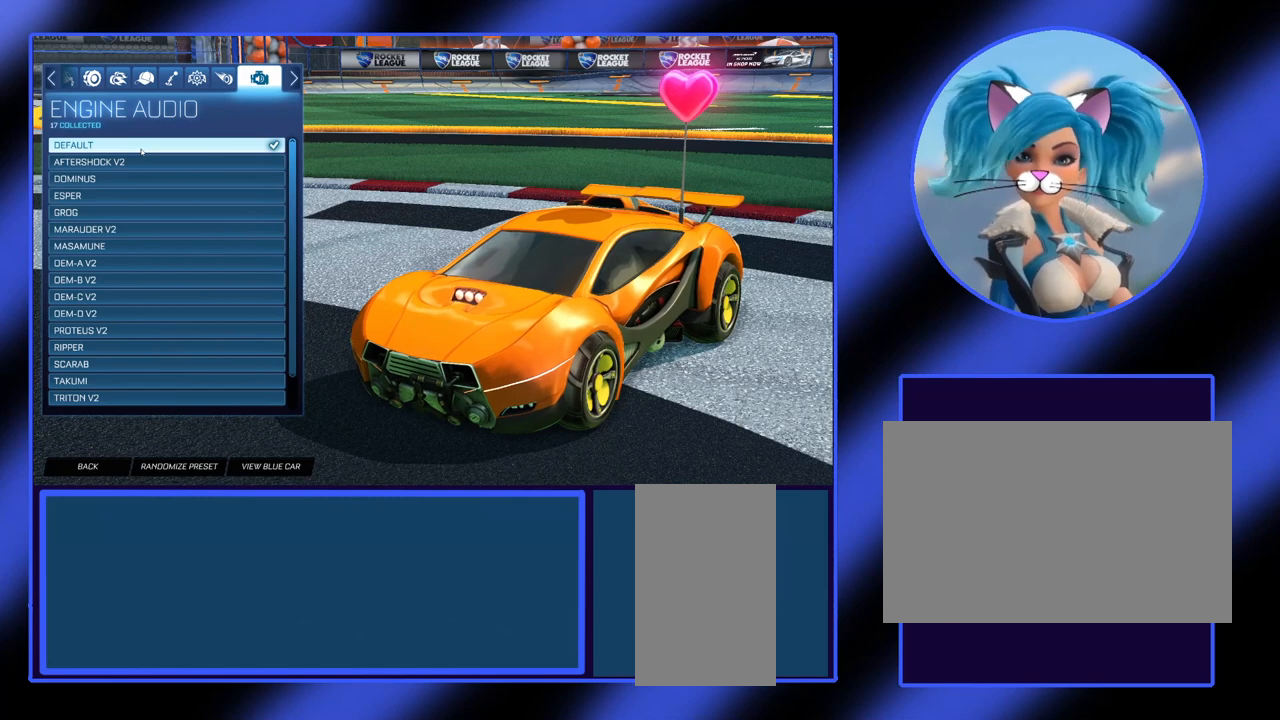
{"keys": [], "mouse": [], "events": []}
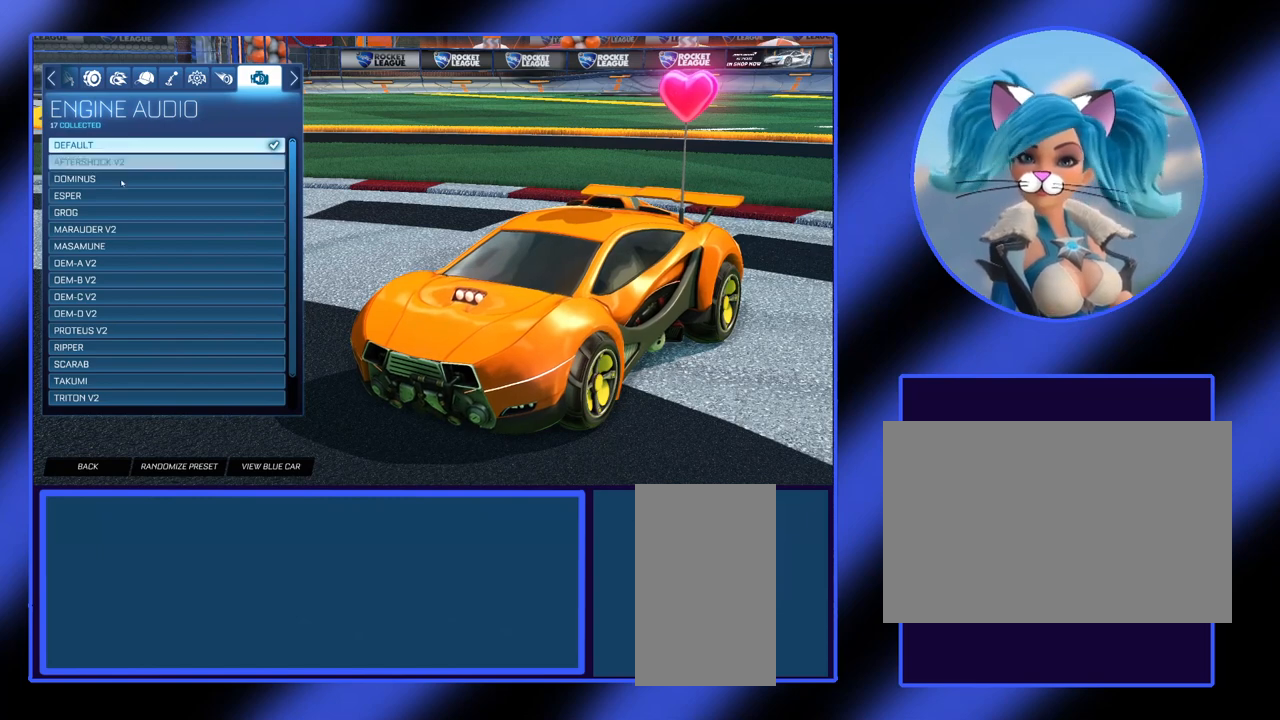
{"keys": [], "mouse": [], "events": []}
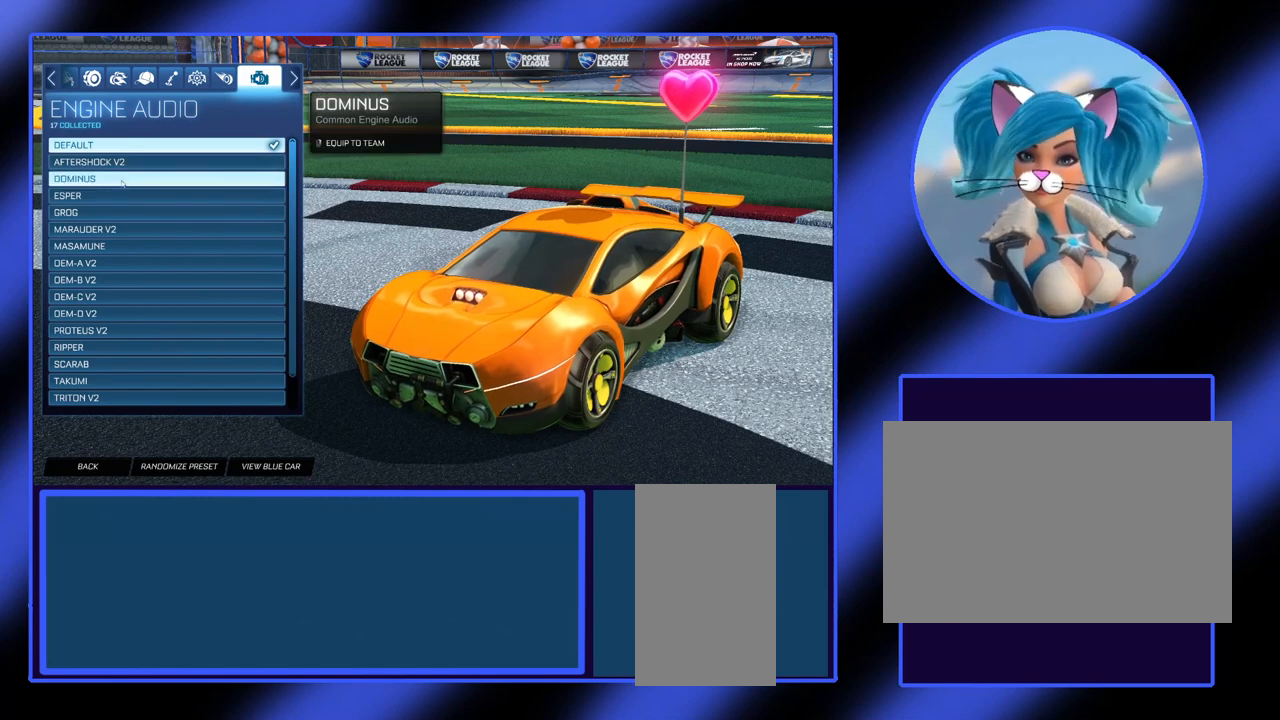
{"keys": [], "mouse": [], "events": []}
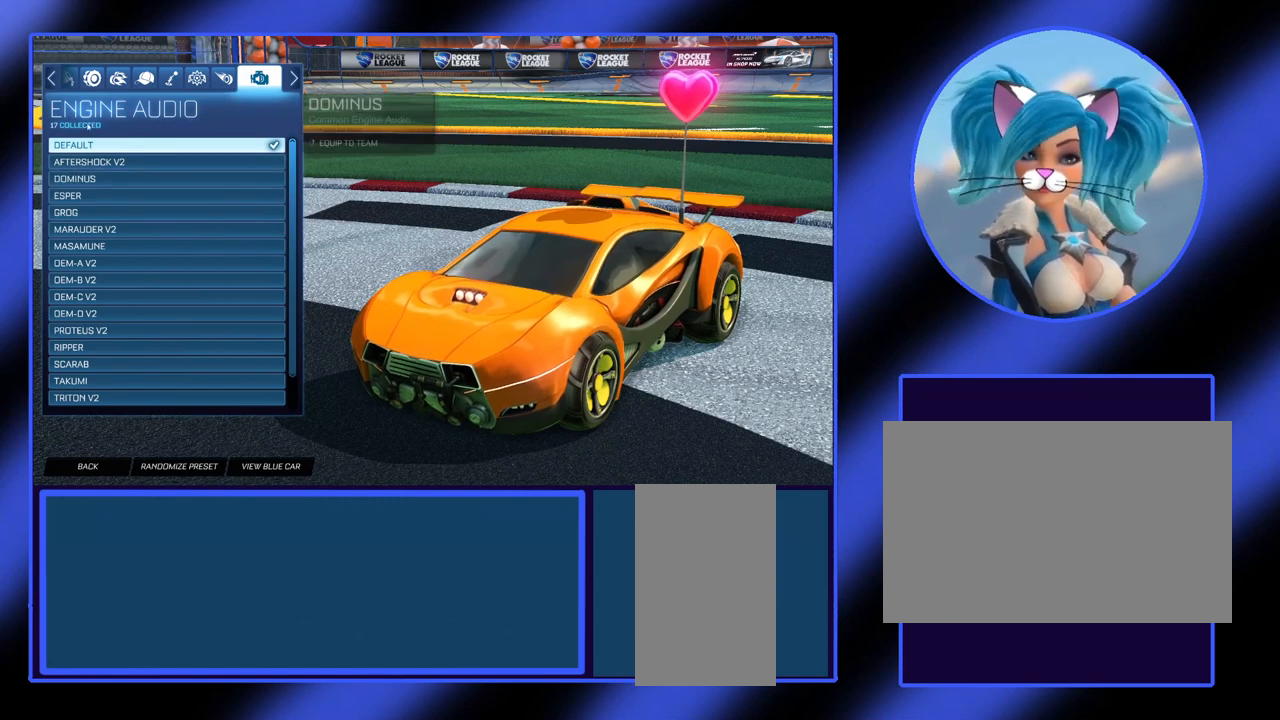
{"keys": [], "mouse": [], "events": []}
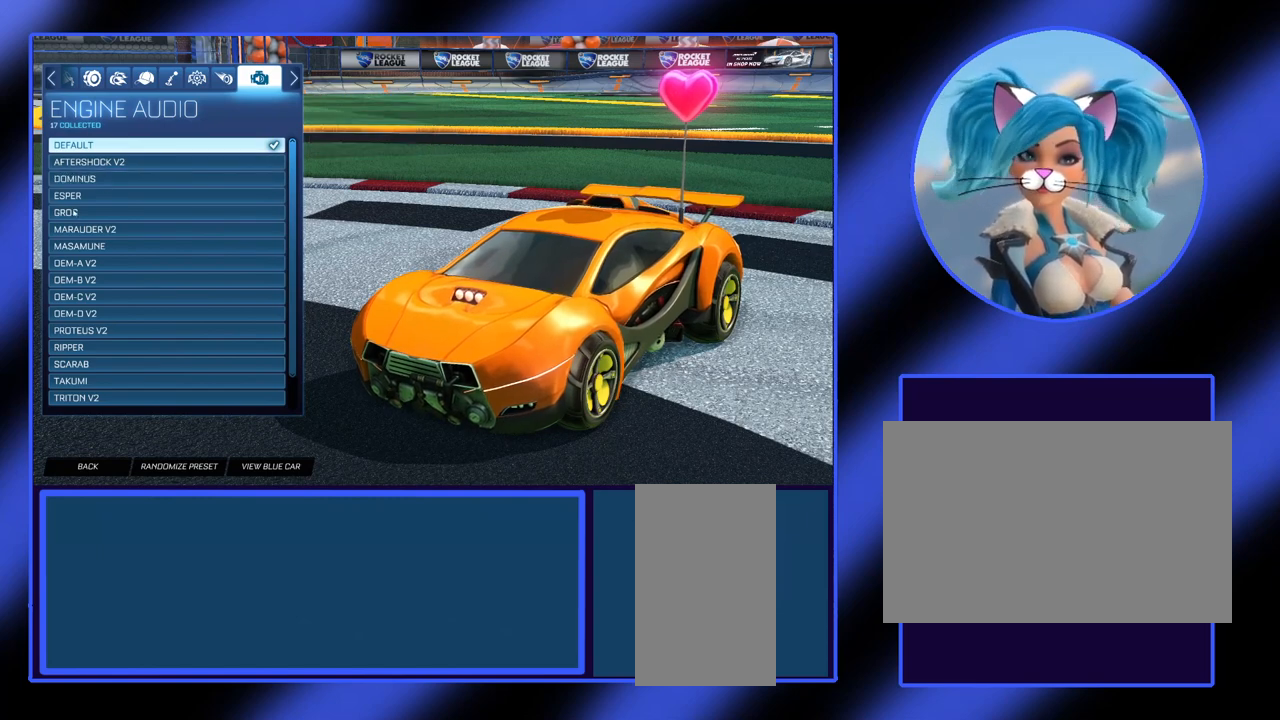
{"keys": [], "mouse": [], "events": []}
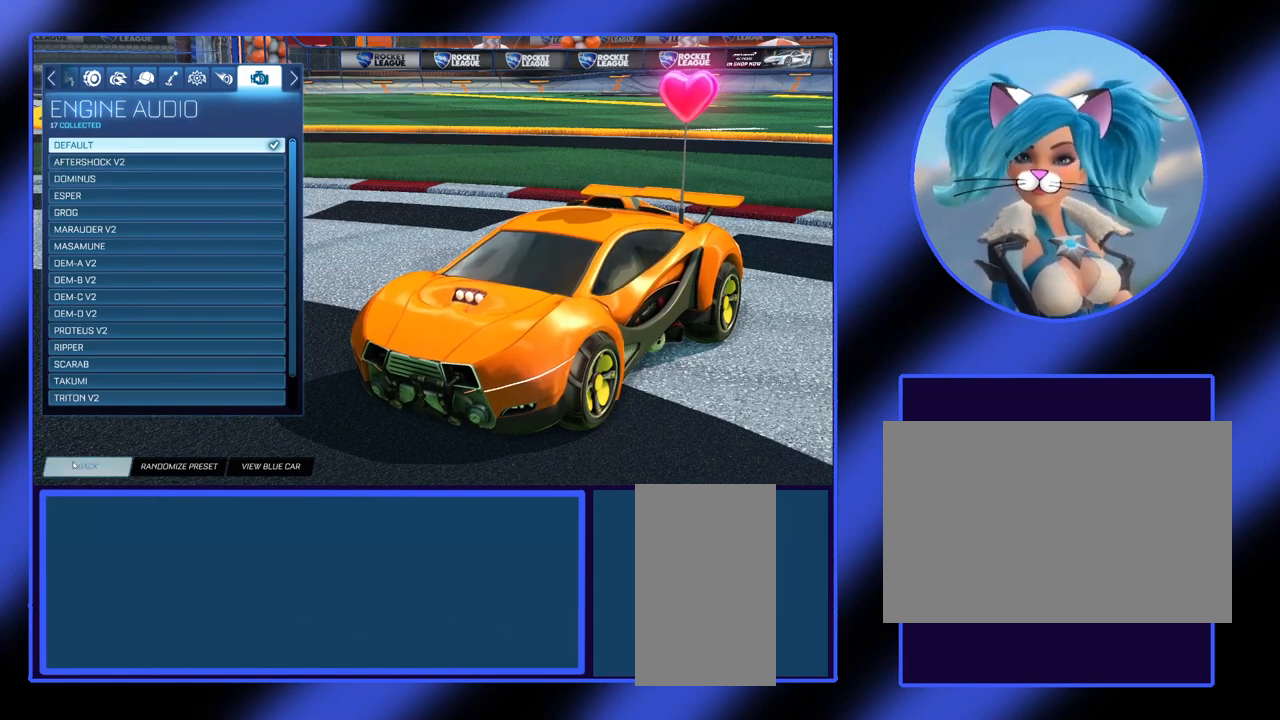
{"keys": [], "mouse": [], "events": []}
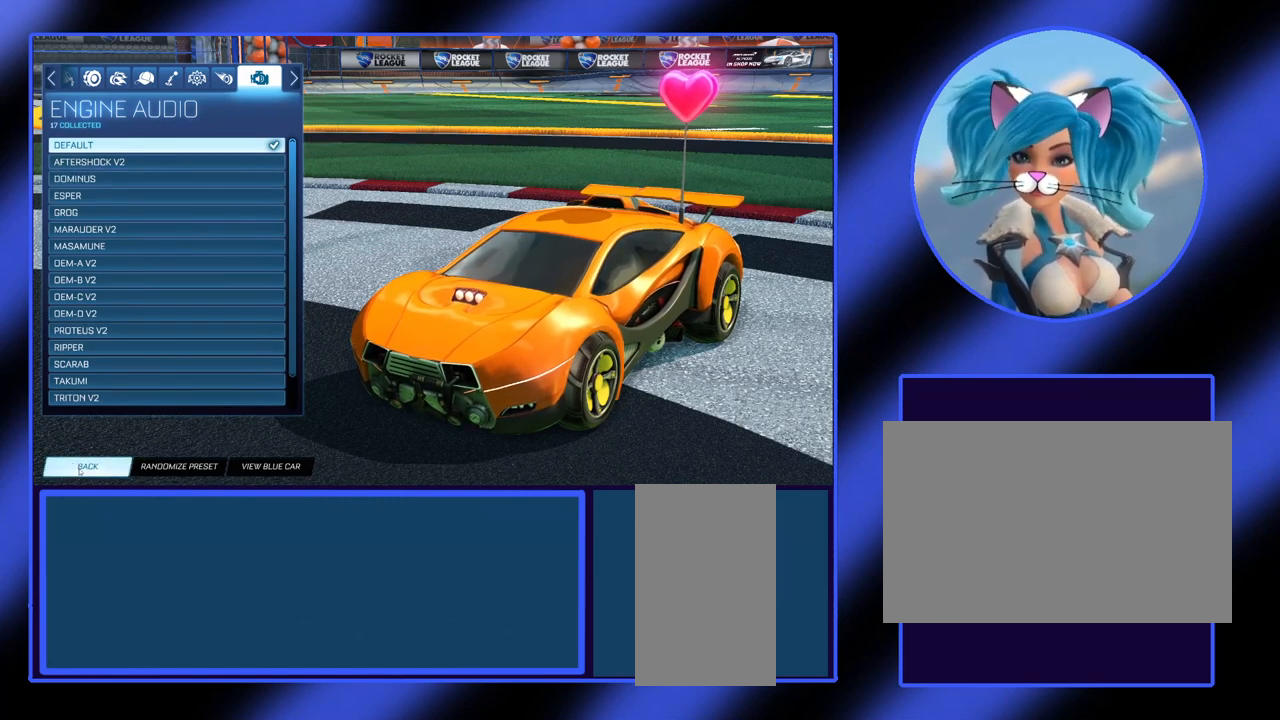
{"keys": [], "mouse": [], "events": []}
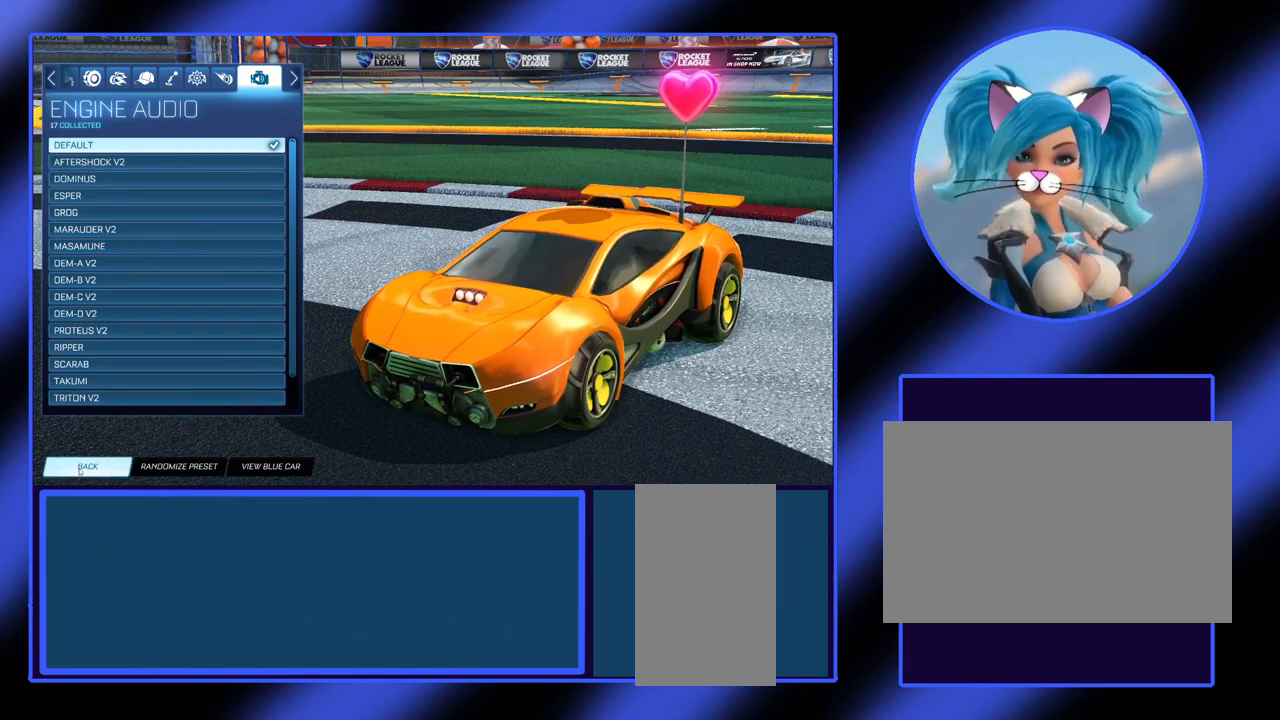
{"keys": [], "mouse": [], "events": [[67, "mouse_left", "down"], [167, "mouse_left", "up"]]}
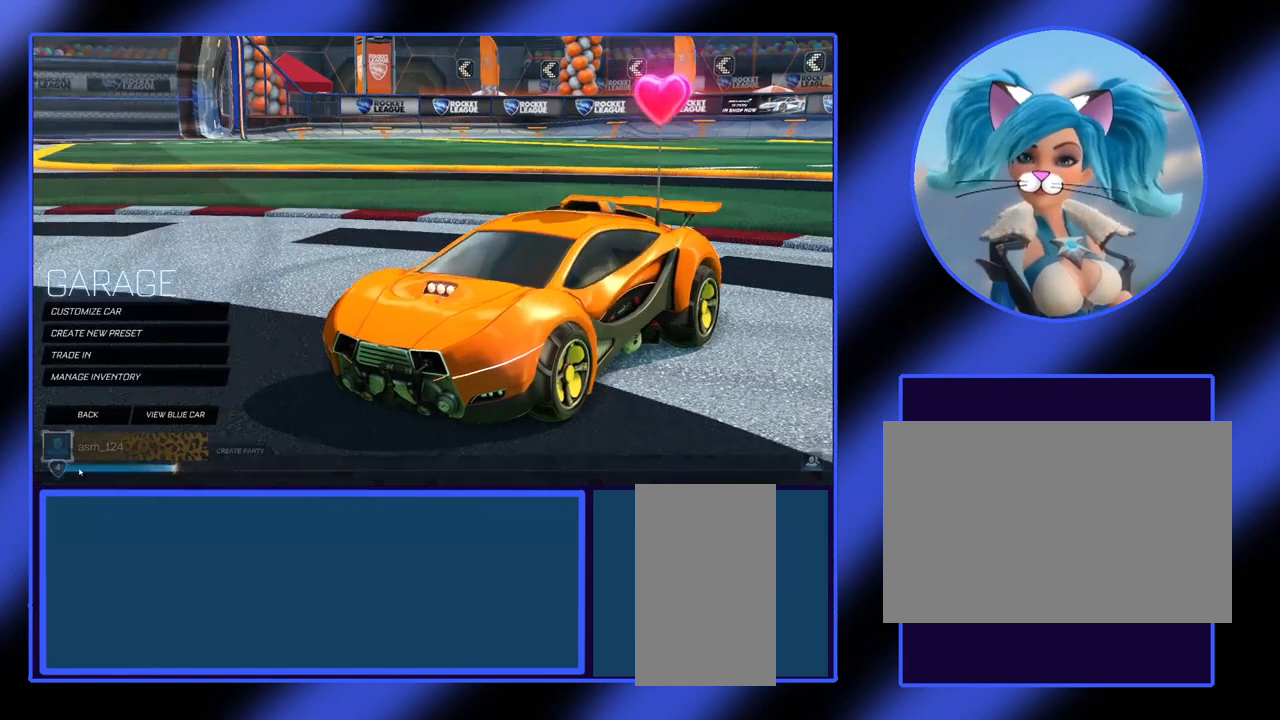
{"keys": [], "mouse": [], "events": []}
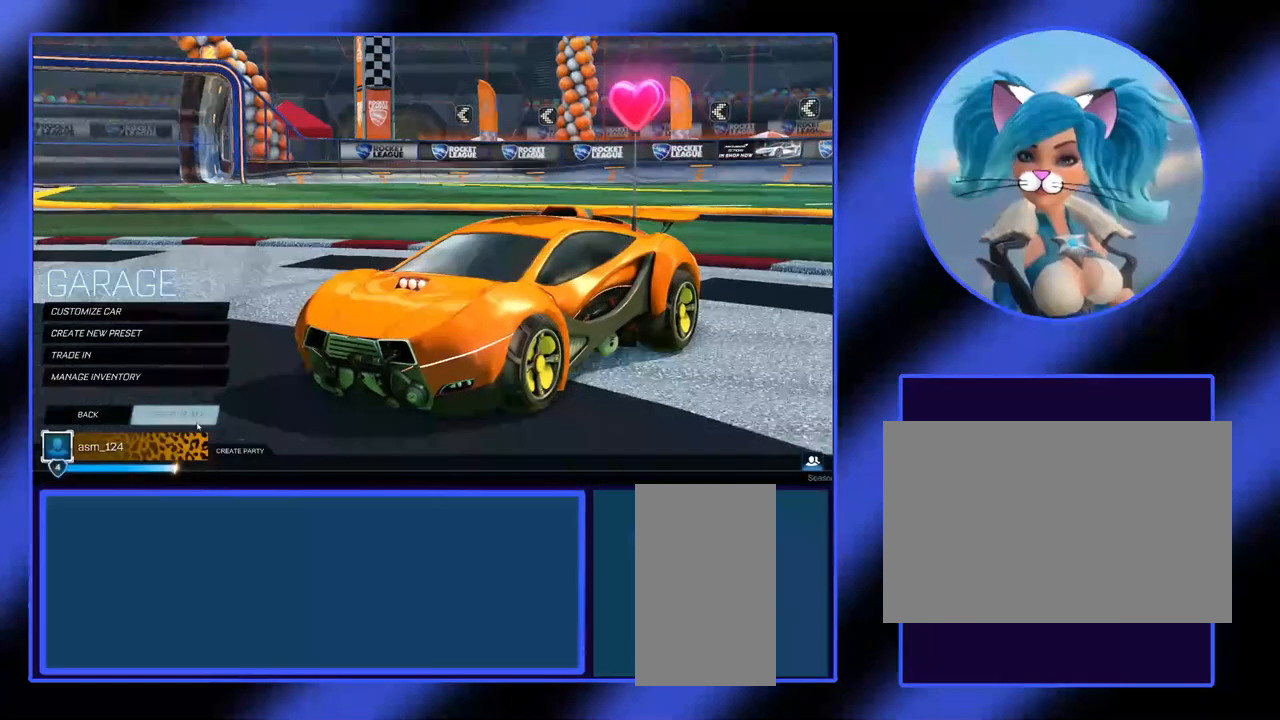
{"keys": [], "mouse": [], "events": []}
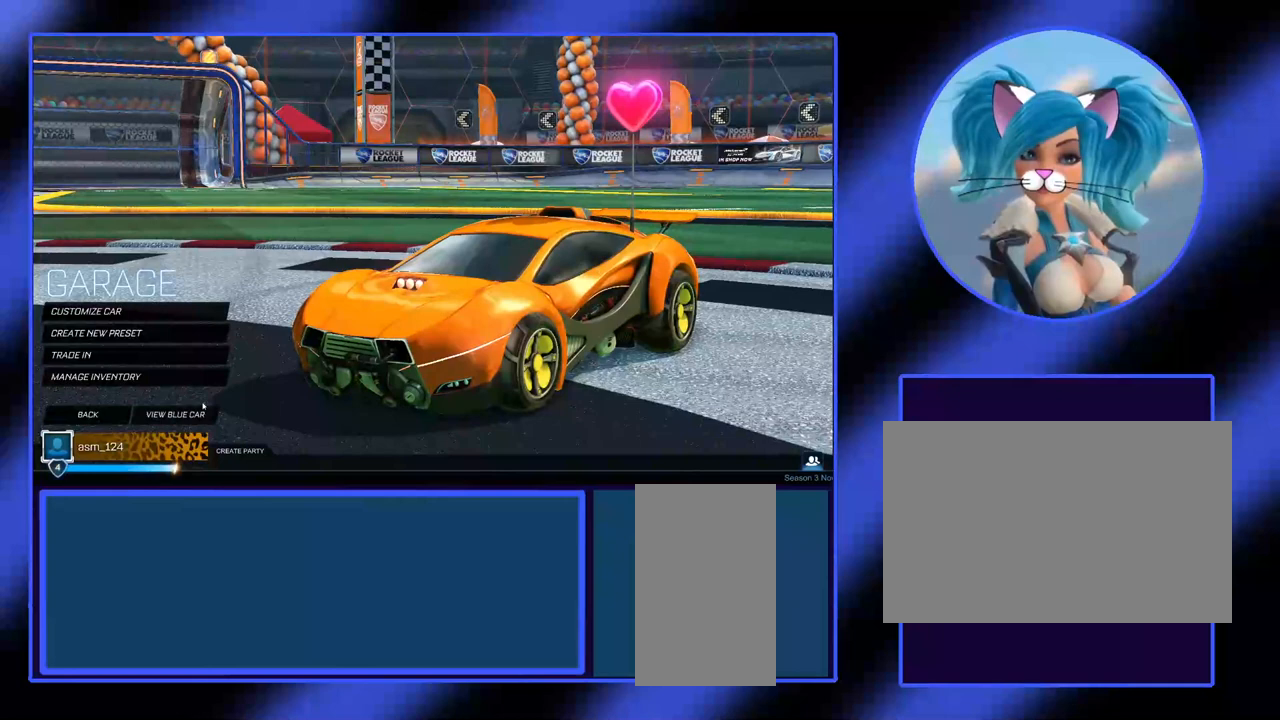
{"keys": [], "mouse": [], "events": []}
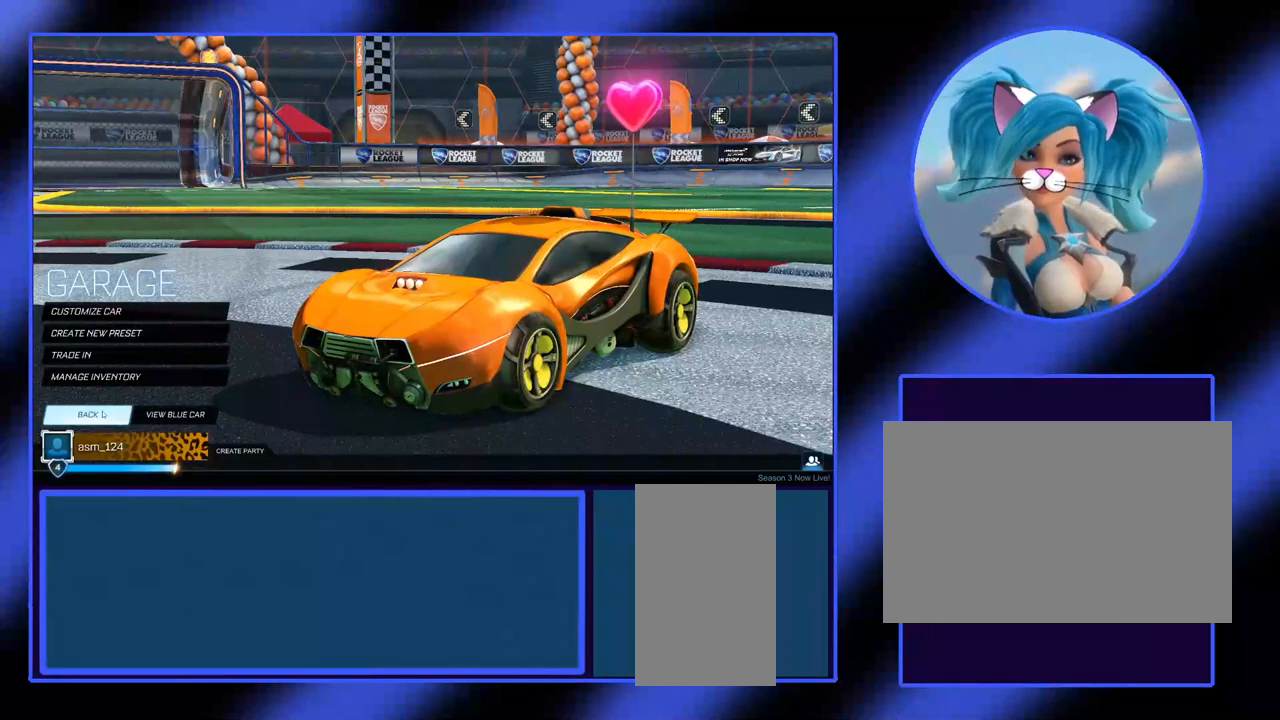
{"keys": [], "mouse": [], "events": [[367, "mouse_left", "down"], [467, "mouse_left", "up"]]}